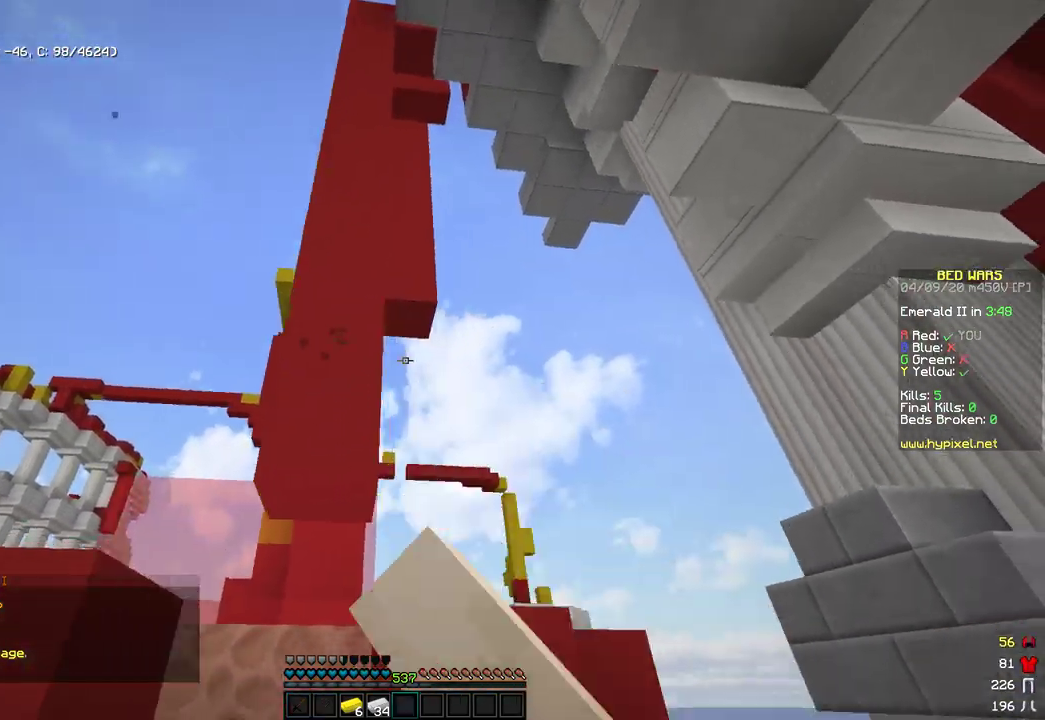
Gameplay with keyboard and mouse; each line is a JSON object with the keys and mouse buttons held at the frame after it. "events" lists presses ("down") and releases ("up") of "a", "d", "s", "space", "w", "mouse_left" and "mouse_right" between this image and that frame as [ms after this image, input, new state], when the widget could be followed in between. "mouse_left", "mouse_right" = the "left", "right" buttons of the "mouse" list. No other keys are recorded. Fast repeated clicks can show as one long hold. Mouse movement is not recorded.
{"keys": ["d", "space", "w"], "mouse": [], "events": [[34, "mouse_left", "up"], [85, "w", "down"], [238, "space", "down"], [289, "d", "up"], [443, "d", "down"]]}
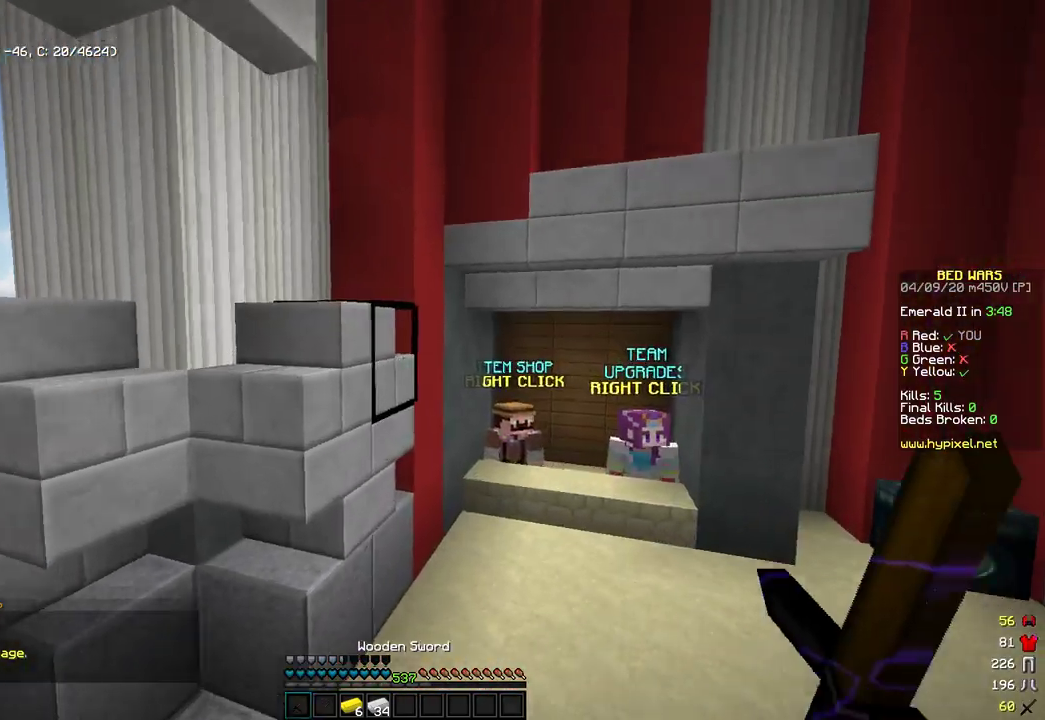
{"keys": ["w"], "mouse": [], "events": [[119, "space", "up"], [204, "d", "up"]]}
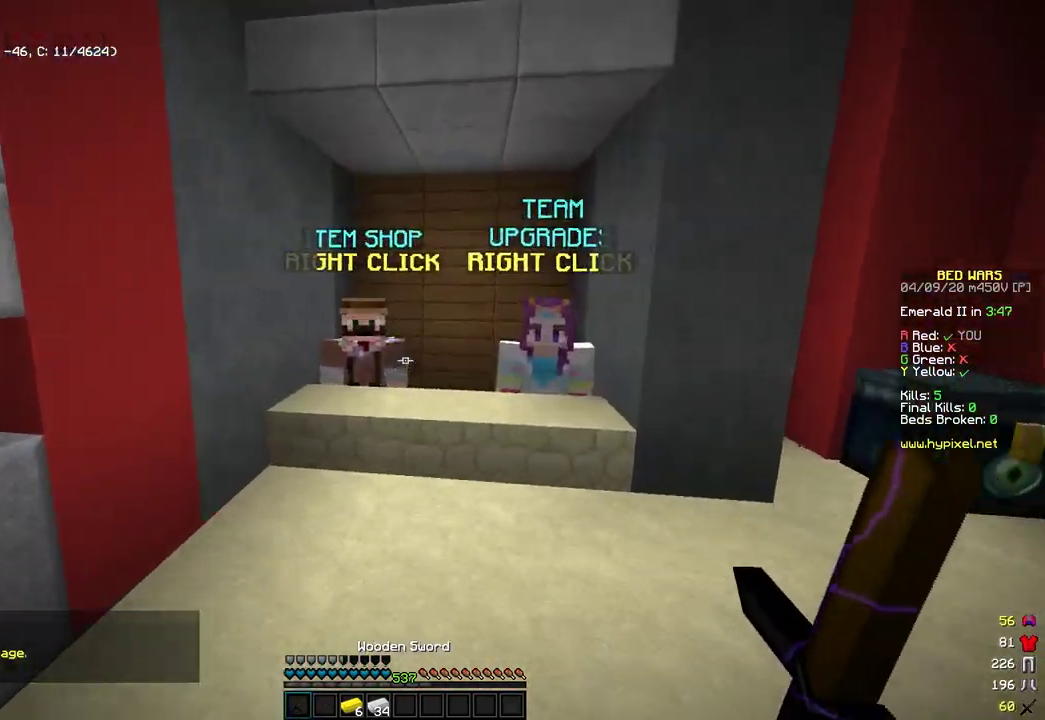
{"keys": [], "mouse": [], "events": [[392, "mouse_left", "down"], [392, "mouse_right", "down"], [460, "w", "up"], [494, "mouse_left", "up"], [494, "mouse_right", "up"]]}
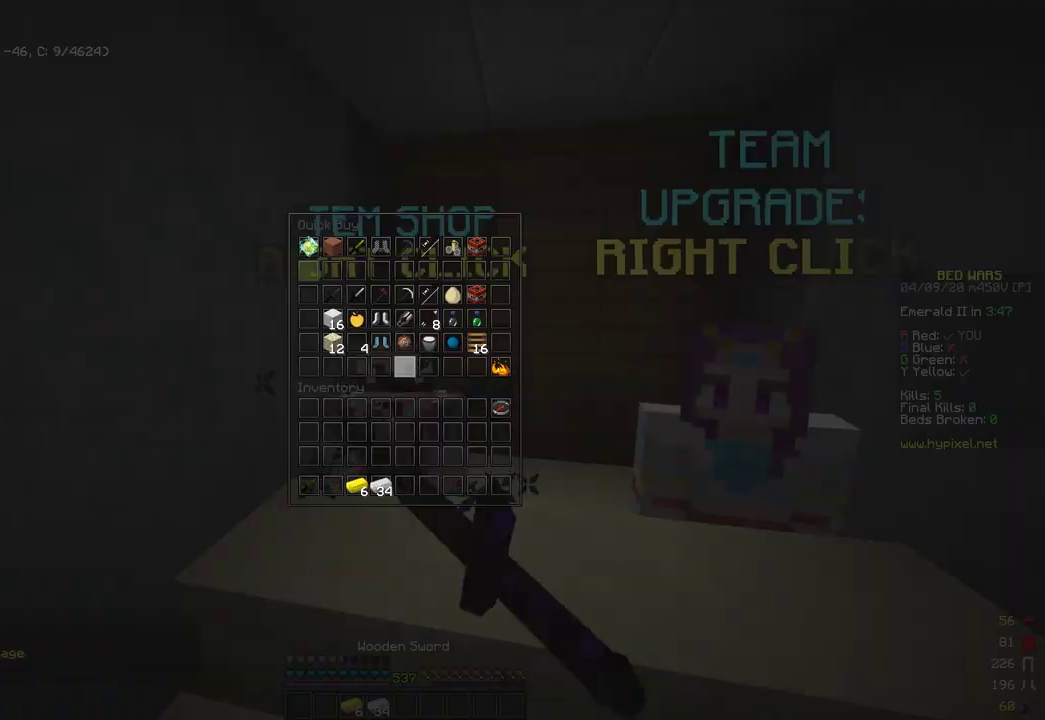
{"keys": [], "mouse": [], "events": []}
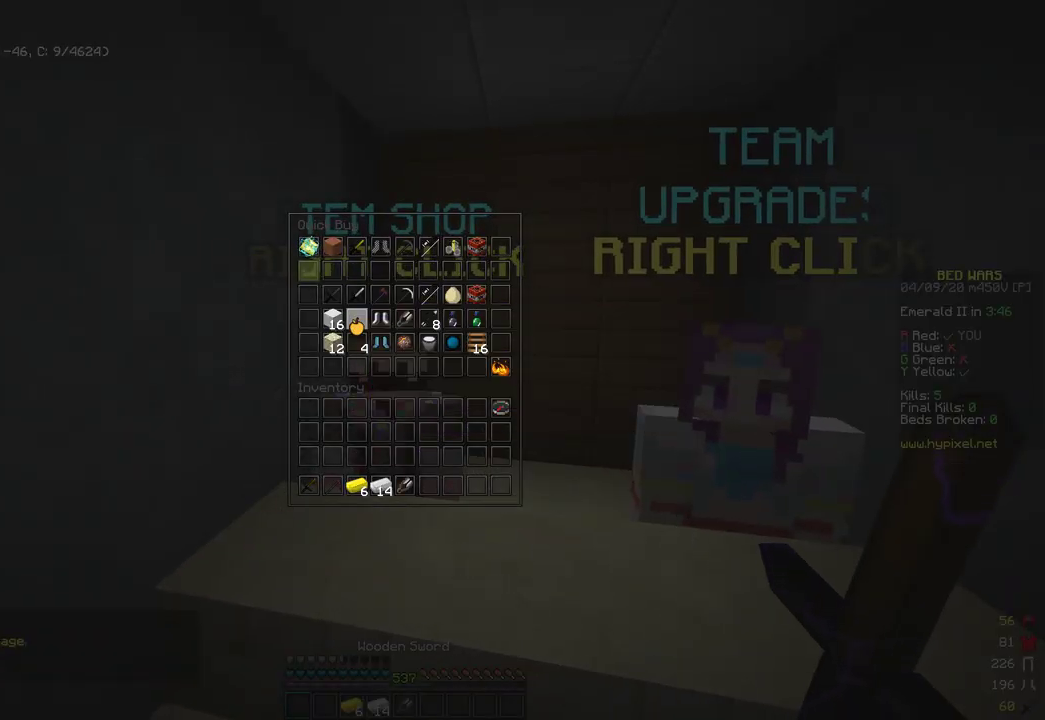
{"keys": [], "mouse": [], "events": []}
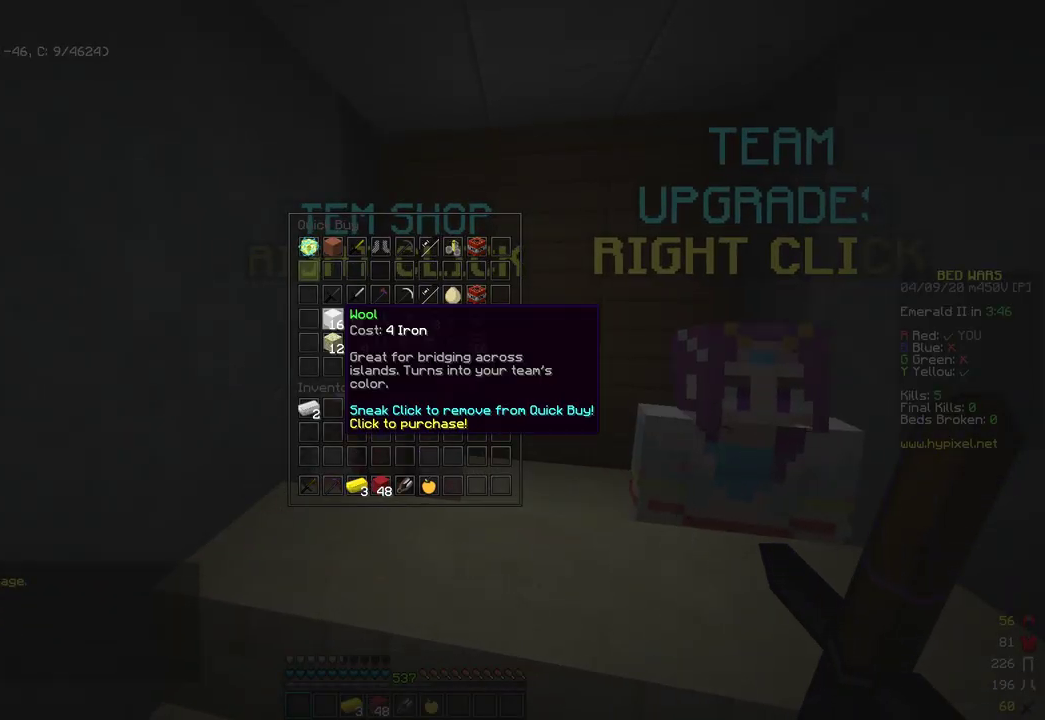
{"keys": ["space", "w"], "mouse": [], "events": [[323, "w", "down"], [425, "space", "down"]]}
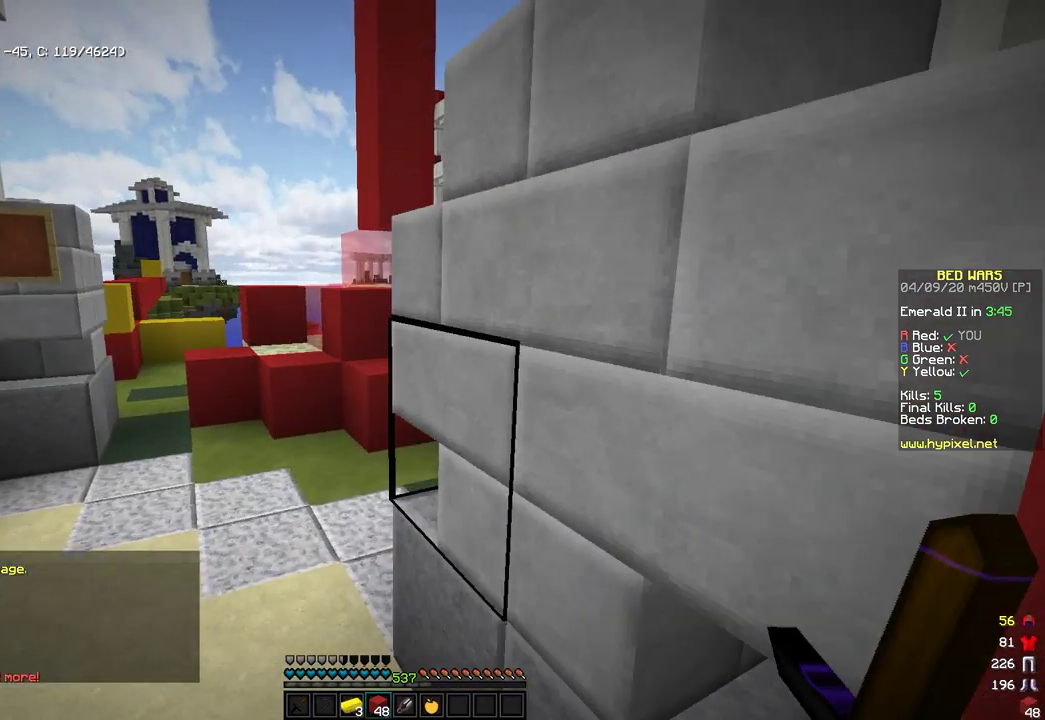
{"keys": [], "mouse": [], "events": [[256, "space", "up"], [511, "w", "up"]]}
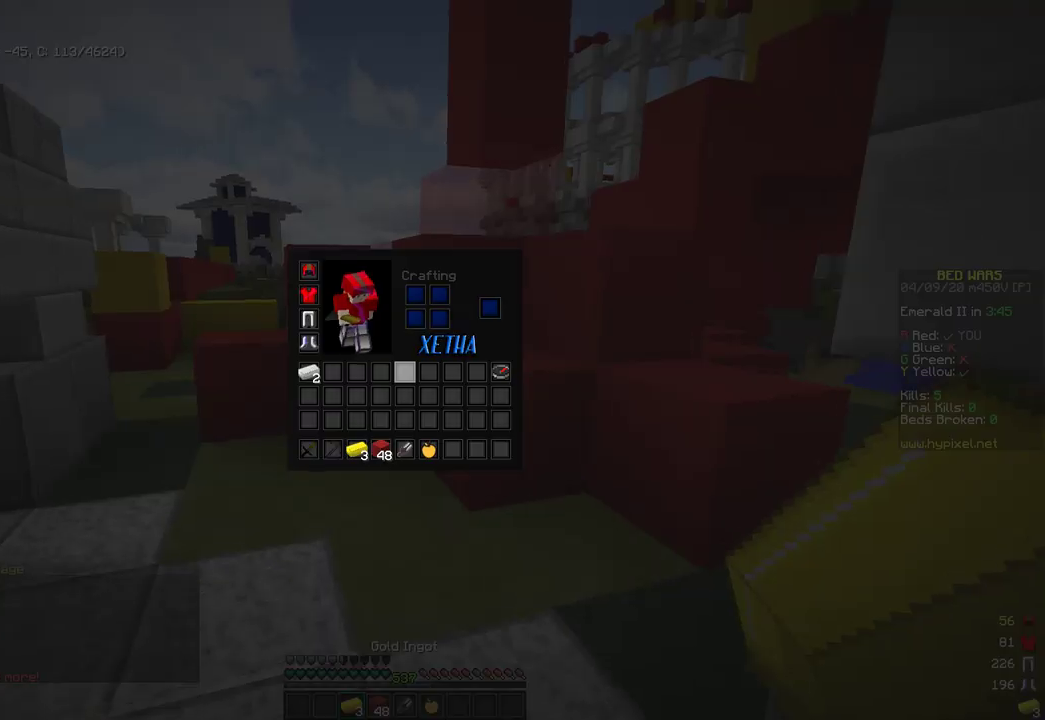
{"keys": [], "mouse": [], "events": []}
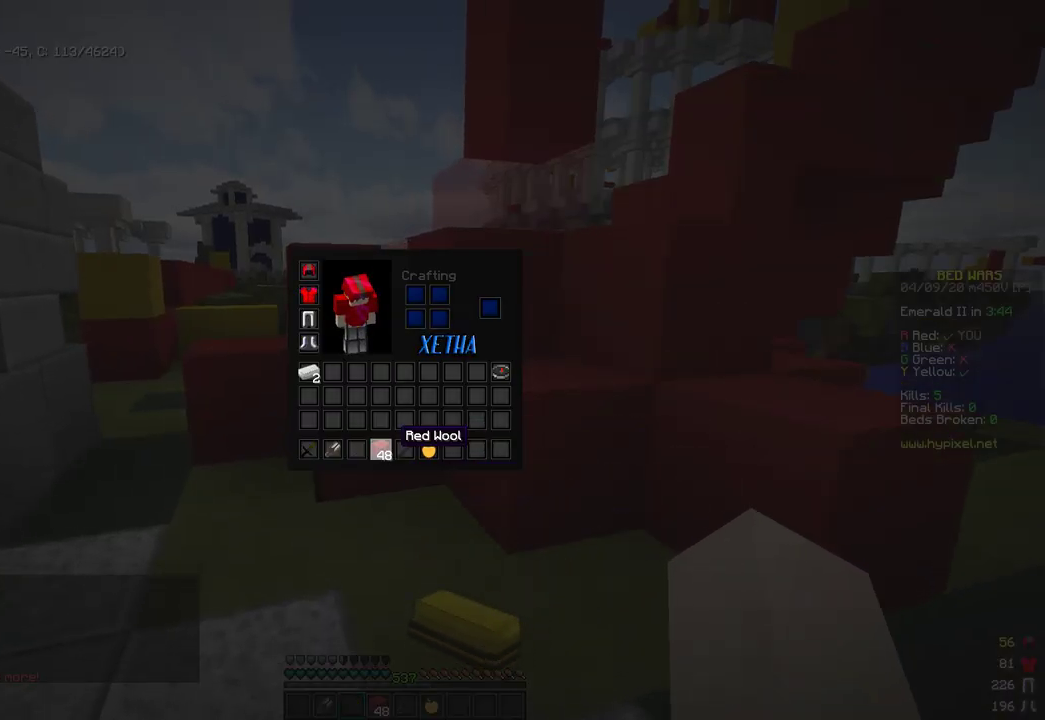
{"keys": [], "mouse": [], "events": []}
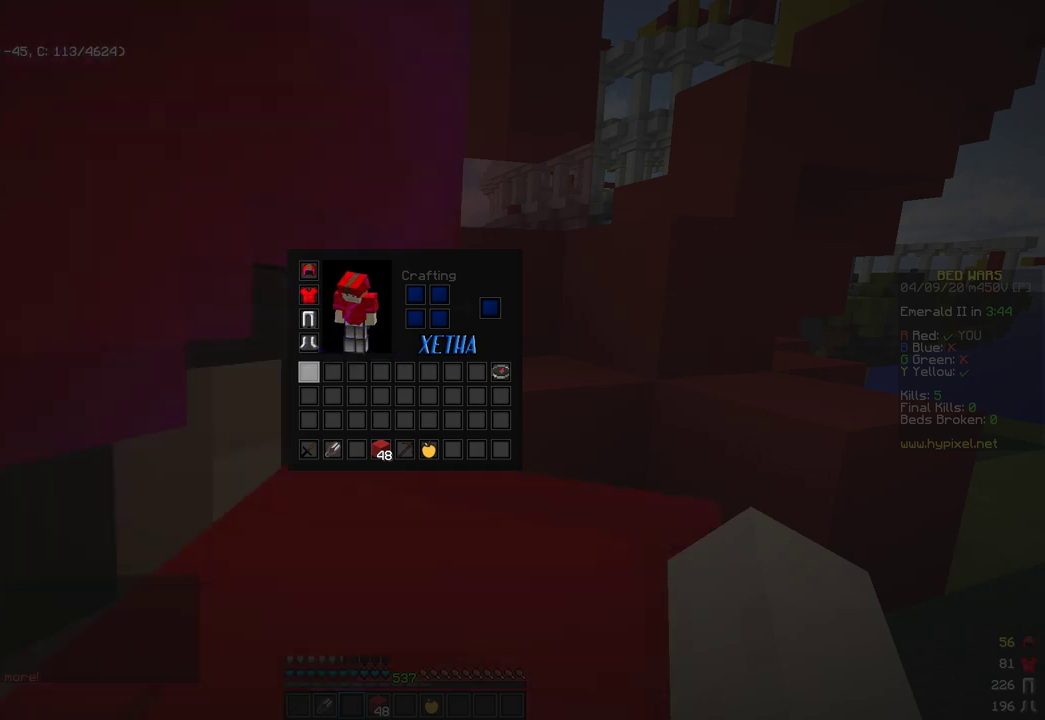
{"keys": ["w"], "mouse": [], "events": [[374, "w", "down"]]}
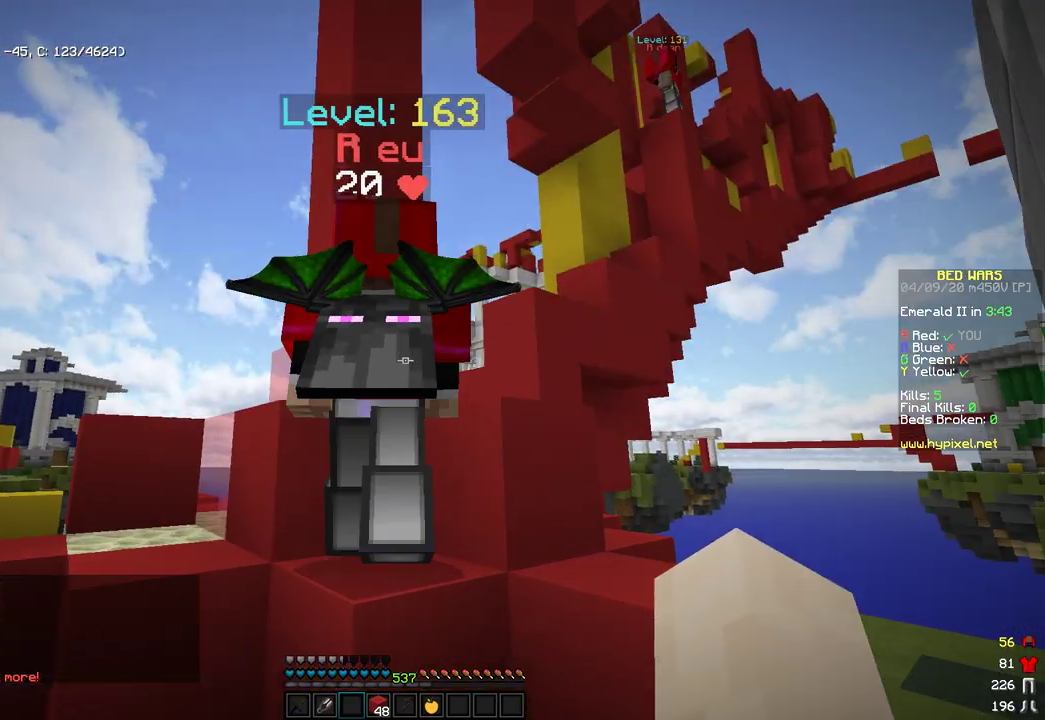
{"keys": ["d", "space", "w"], "mouse": [], "events": [[34, "space", "down"], [307, "space", "up"], [358, "w", "up"], [392, "d", "down"], [426, "space", "down"], [426, "w", "down"]]}
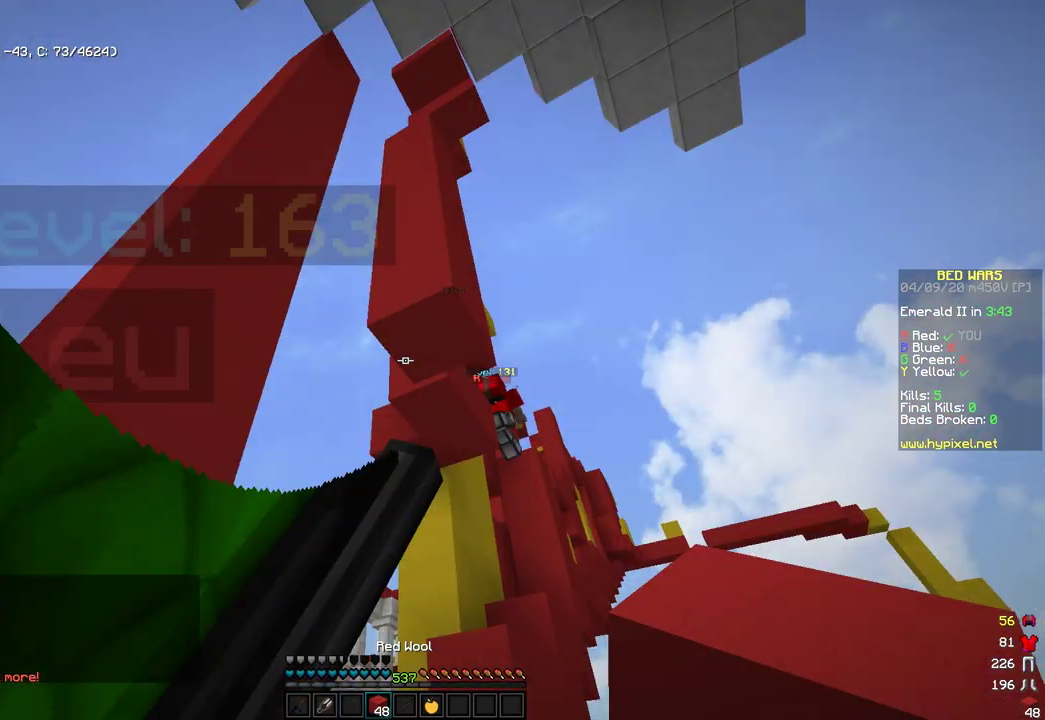
{"keys": ["d"], "mouse": [], "events": [[204, "space", "up"], [409, "w", "up"]]}
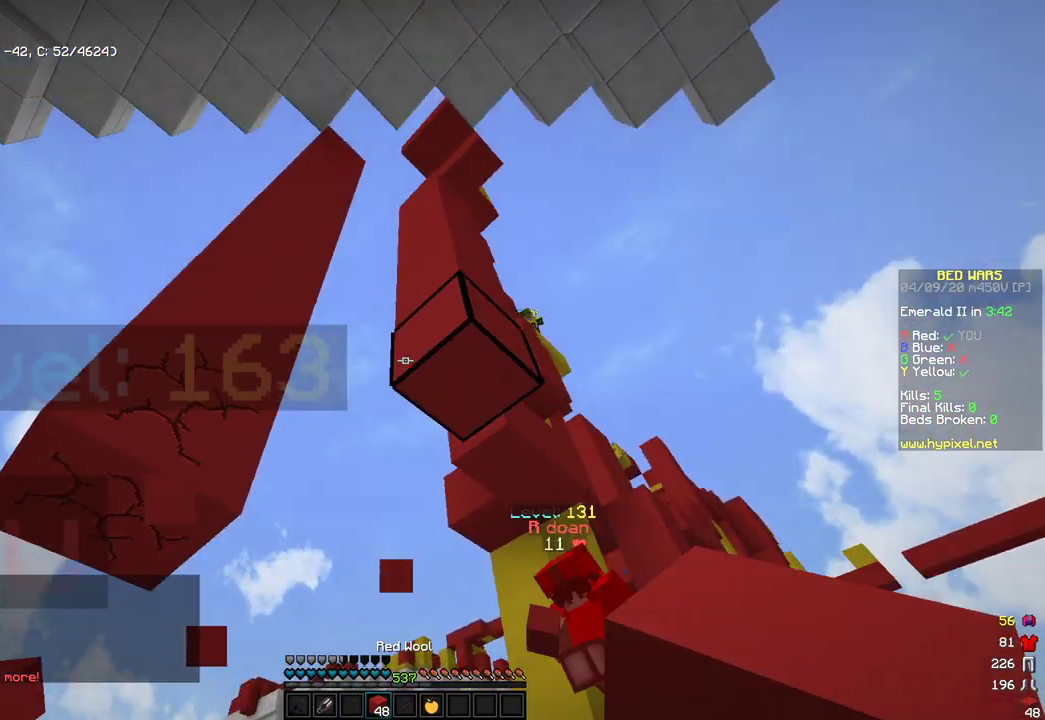
{"keys": [], "mouse": [], "events": [[255, "d", "up"]]}
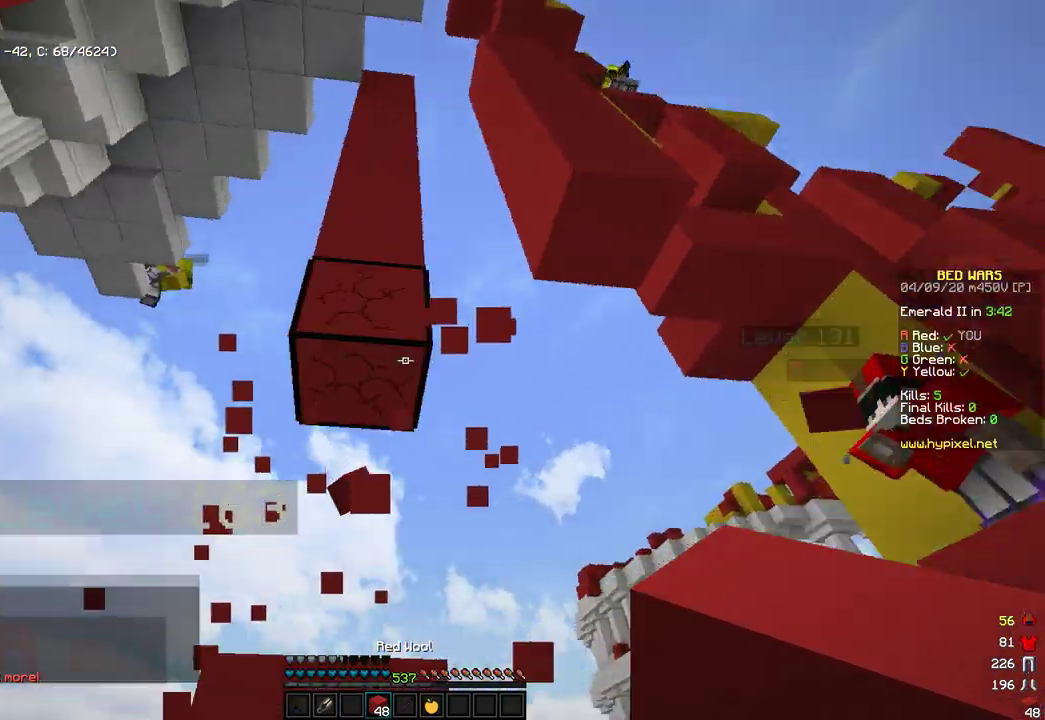
{"keys": [], "mouse": [], "events": [[137, "d", "down"], [137, "w", "down"], [358, "d", "up"], [358, "w", "up"]]}
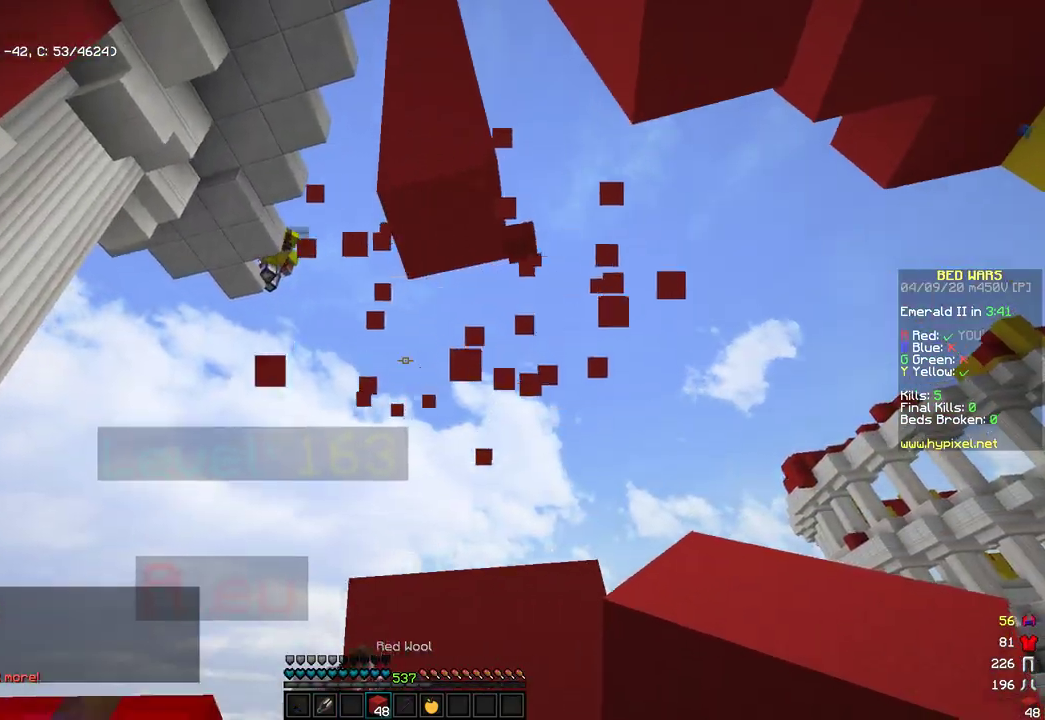
{"keys": ["w"], "mouse": [], "events": [[494, "w", "down"]]}
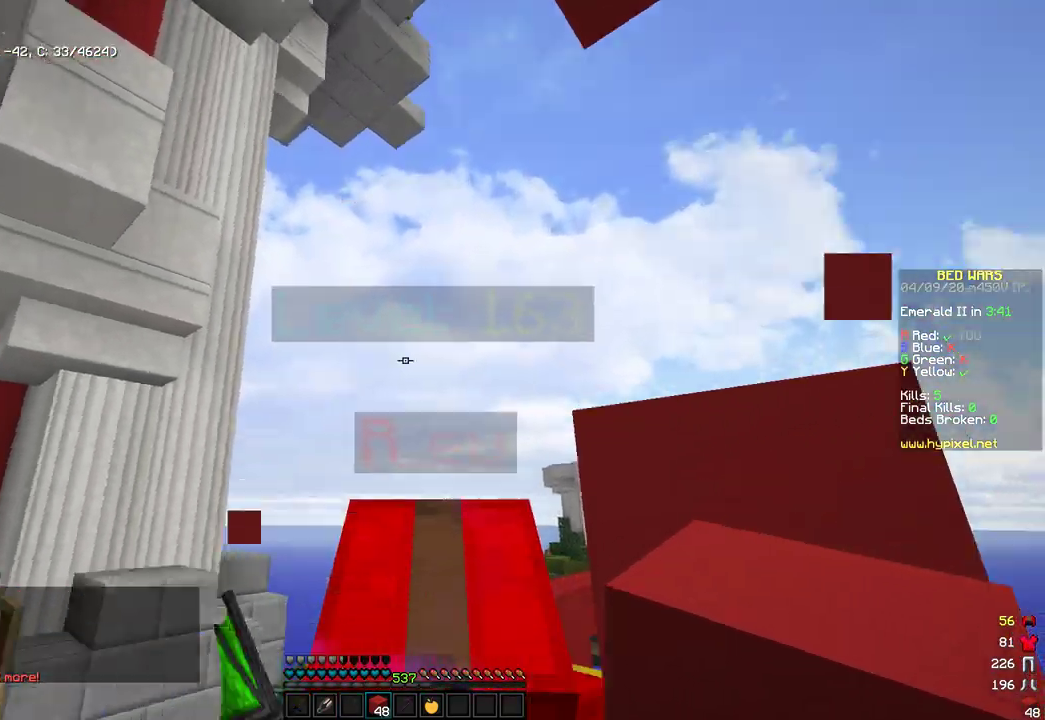
{"keys": ["w"], "mouse": [], "events": [[119, "space", "down"], [272, "d", "down"], [392, "space", "up"], [477, "d", "up"]]}
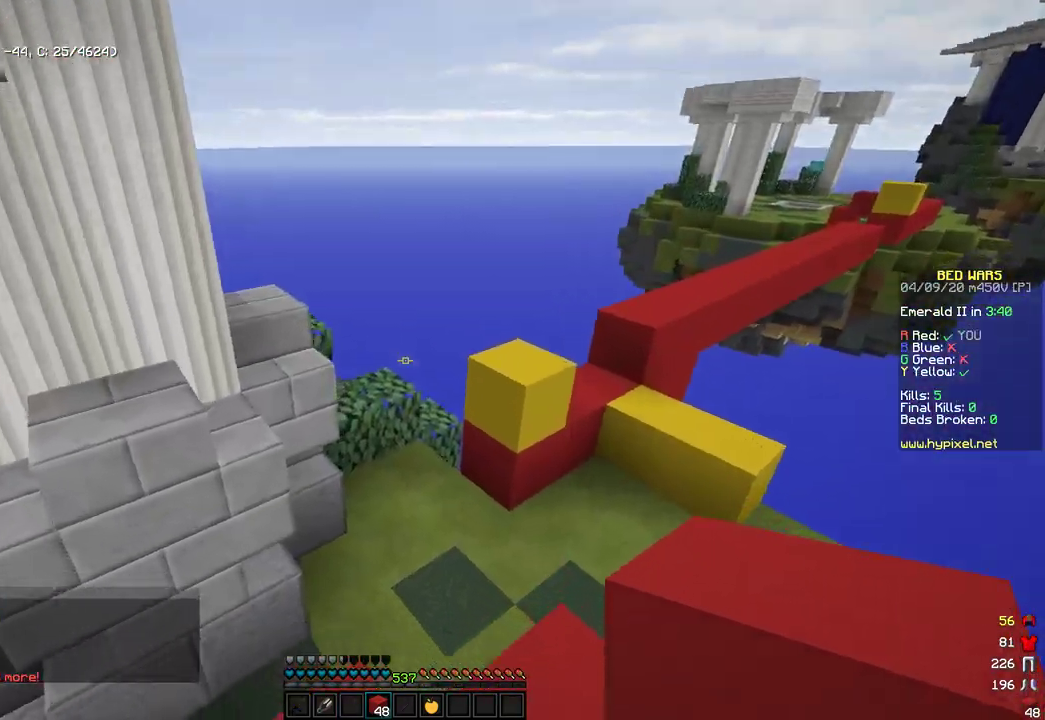
{"keys": ["w"], "mouse": [], "events": []}
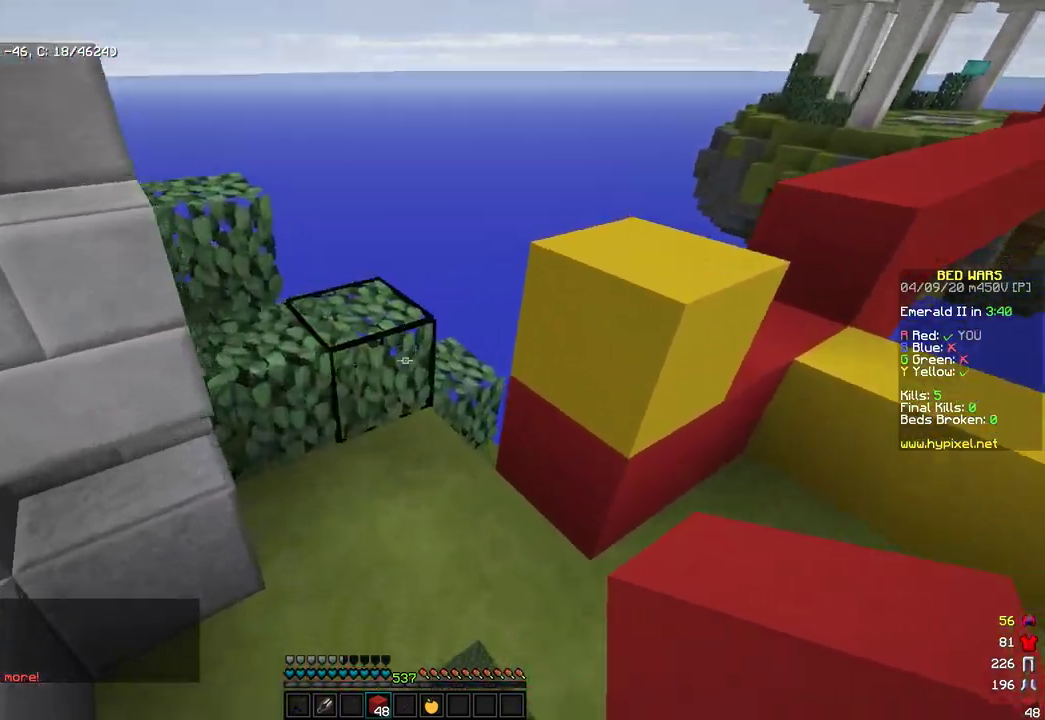
{"keys": [], "mouse": [], "events": [[68, "d", "down"], [68, "mouse_right", "down"], [120, "space", "down"], [137, "d", "up"], [154, "mouse_right", "up"], [392, "w", "up"], [409, "space", "up"]]}
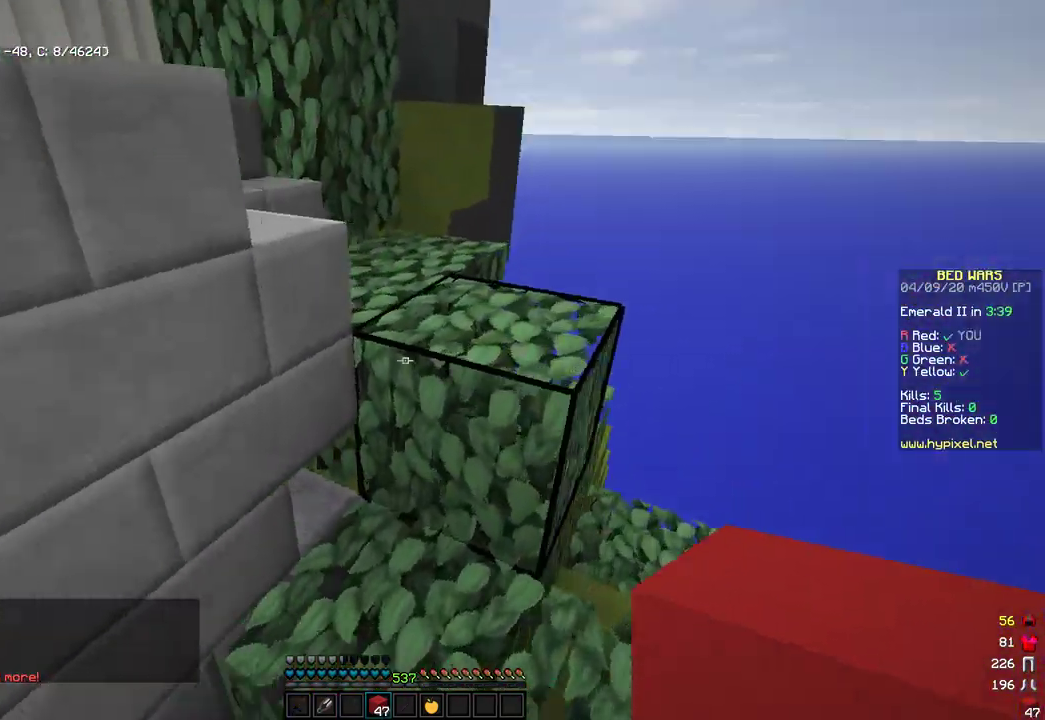
{"keys": [], "mouse": ["right"], "events": [[170, "space", "down"], [409, "space", "up"], [426, "mouse_right", "down"]]}
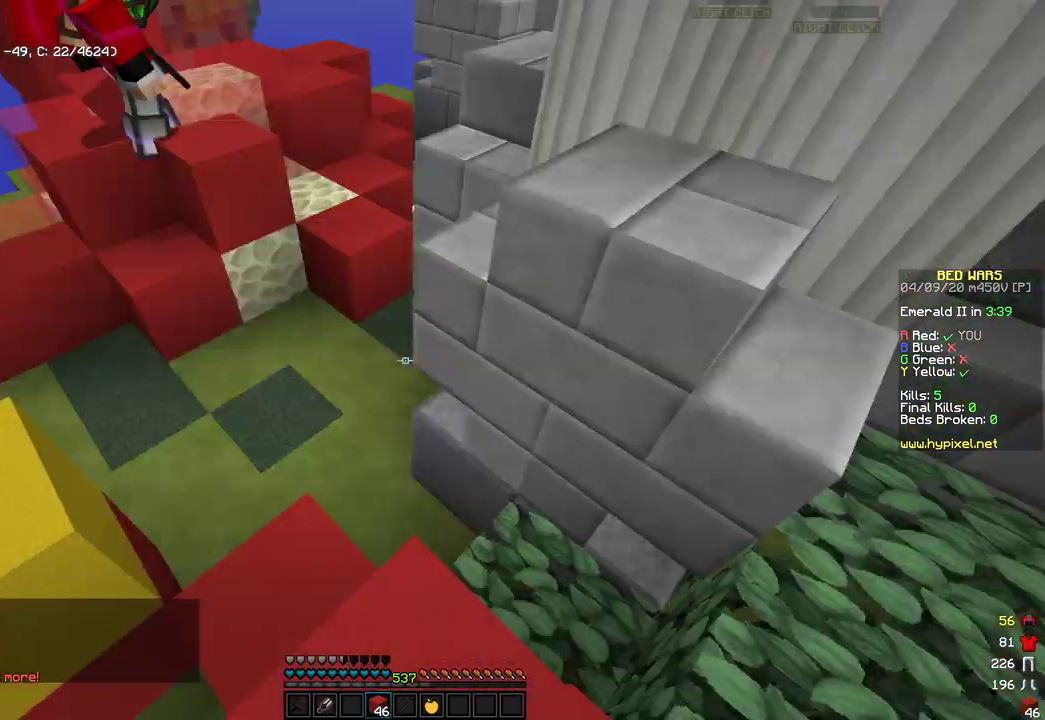
{"keys": ["d", "space", "w"], "mouse": [], "events": [[85, "mouse_right", "up"], [238, "w", "down"], [289, "d", "down"], [340, "space", "down"]]}
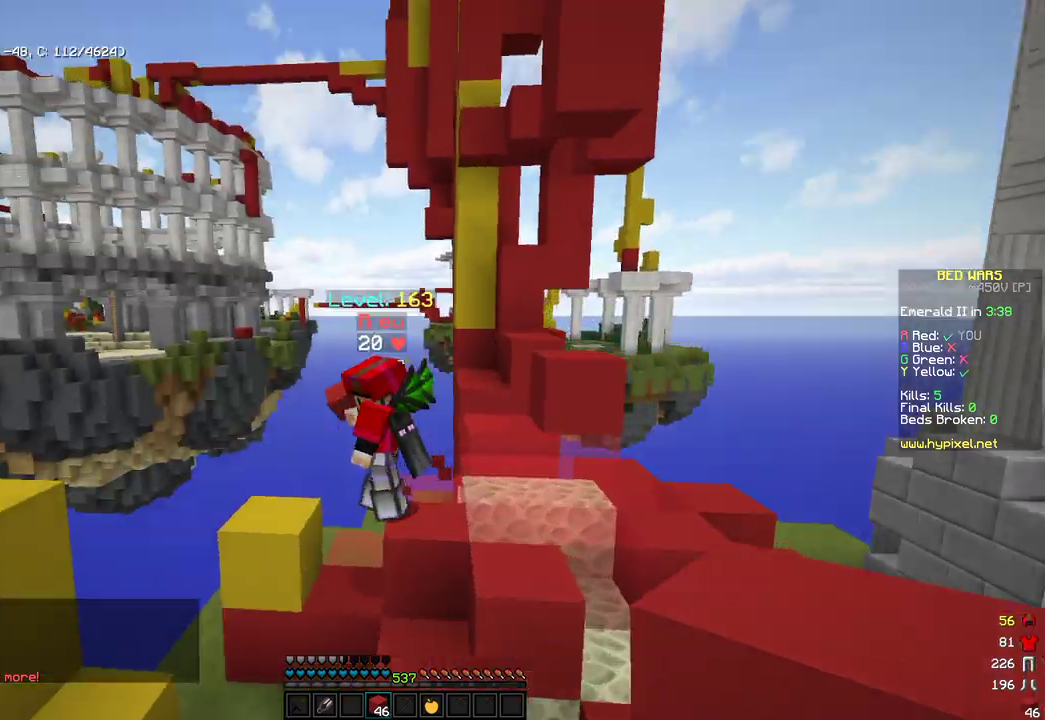
{"keys": ["a"], "mouse": ["left"], "events": [[34, "space", "up"], [34, "w", "up"], [119, "s", "down"], [238, "d", "up"], [323, "mouse_left", "down"], [323, "s", "up"], [425, "a", "down"], [425, "mouse_left", "up"], [476, "mouse_left", "down"]]}
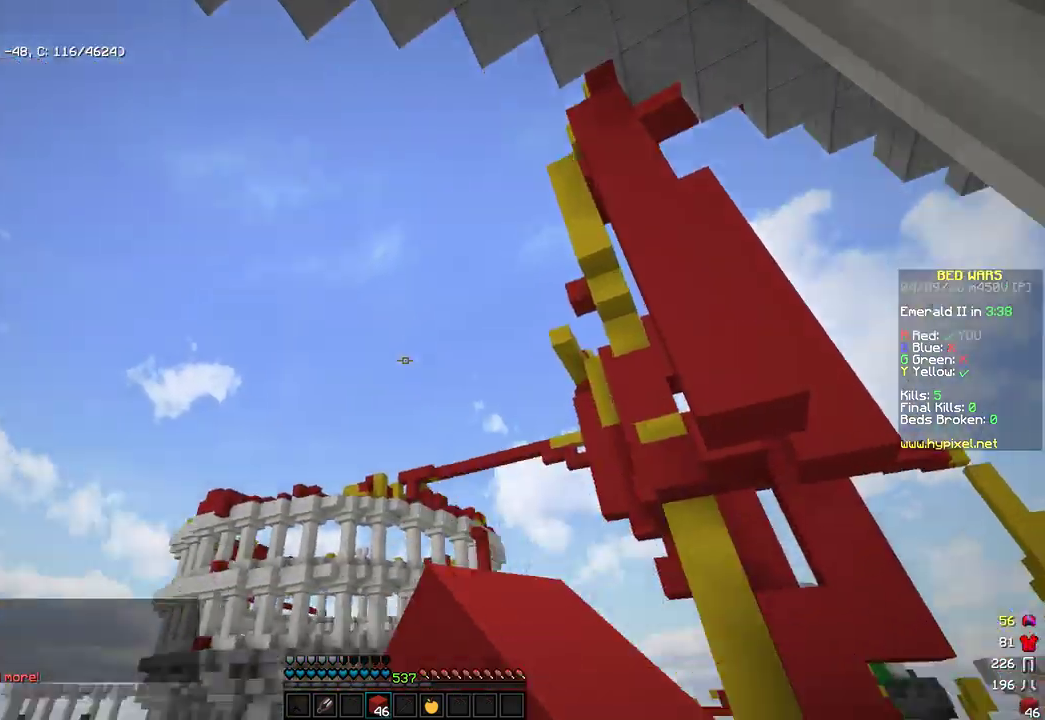
{"keys": [], "mouse": [], "events": [[34, "s", "down"], [119, "mouse_left", "up"], [188, "mouse_left", "down"], [256, "s", "up"], [273, "mouse_left", "up"], [290, "a", "up"]]}
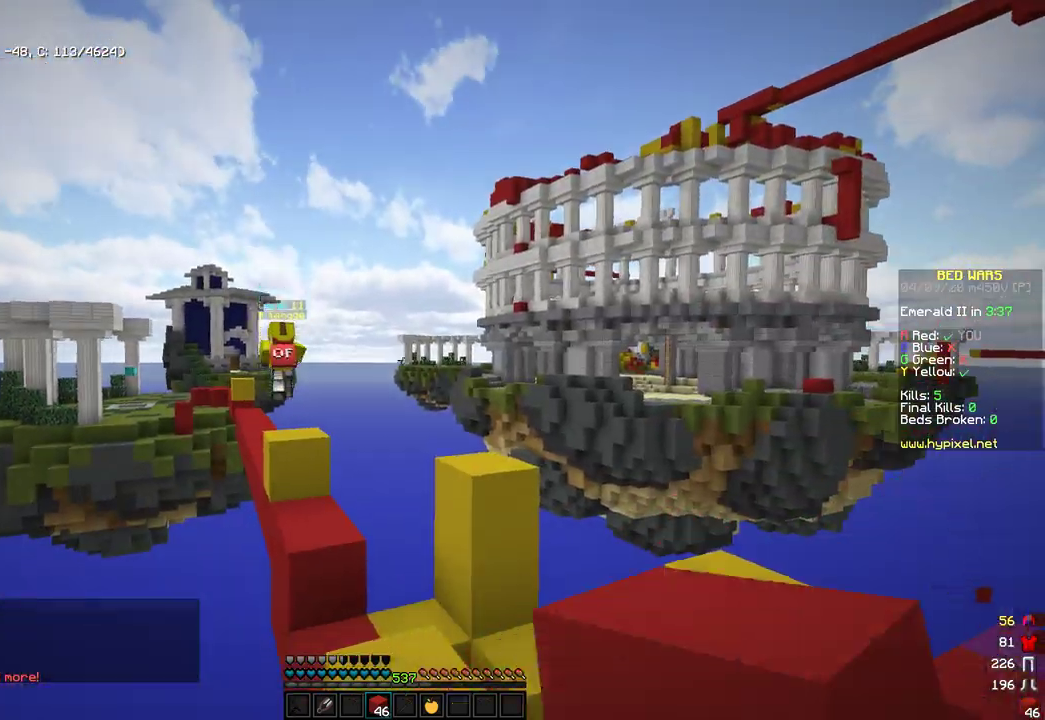
{"keys": ["a", "s"], "mouse": ["right"], "events": [[341, "a", "down"], [443, "s", "down"], [494, "mouse_right", "down"]]}
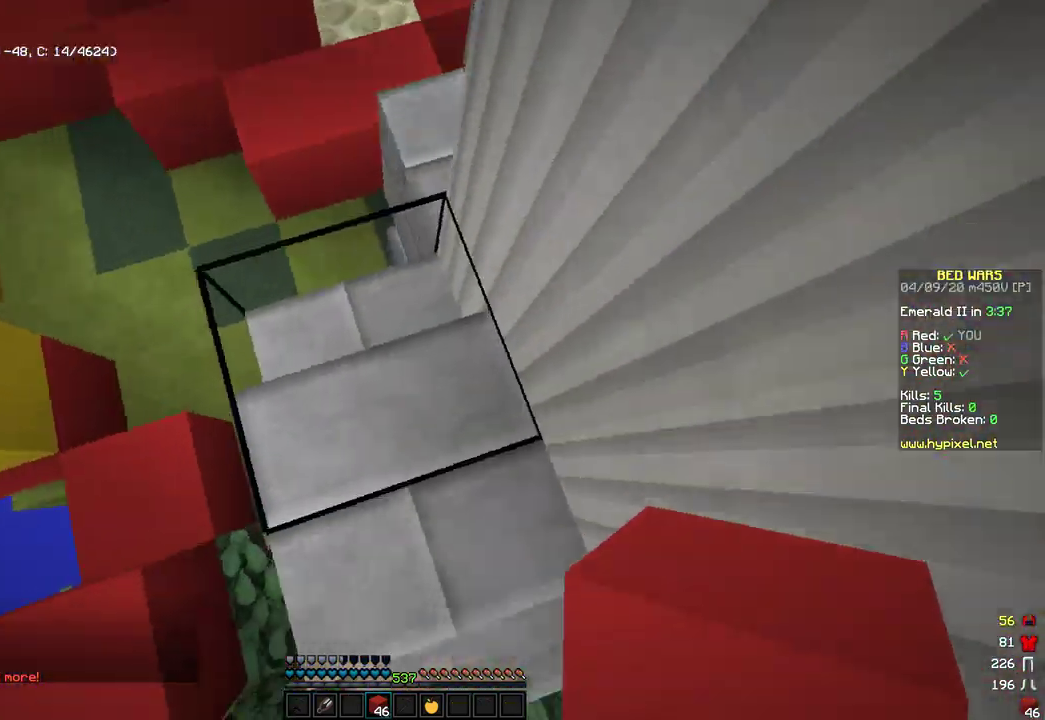
{"keys": ["a", "s"], "mouse": [], "events": [[119, "space", "down"], [289, "space", "up"], [374, "mouse_right", "up"]]}
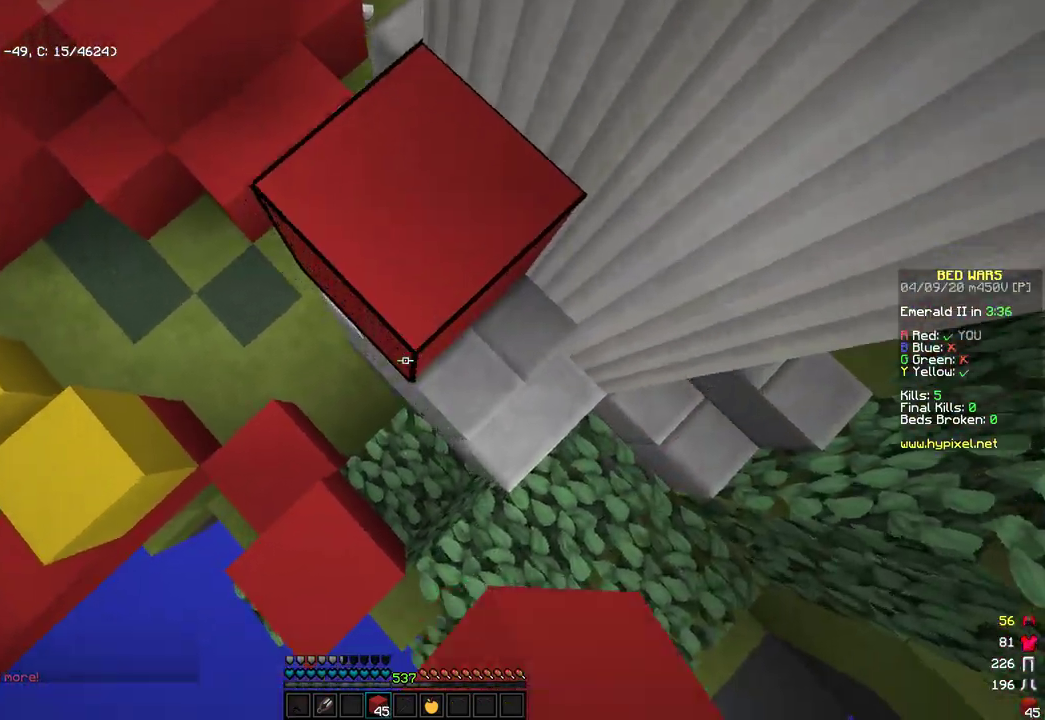
{"keys": ["a", "s"], "mouse": ["right"], "events": [[137, "space", "down"], [375, "space", "up"], [443, "mouse_right", "down"]]}
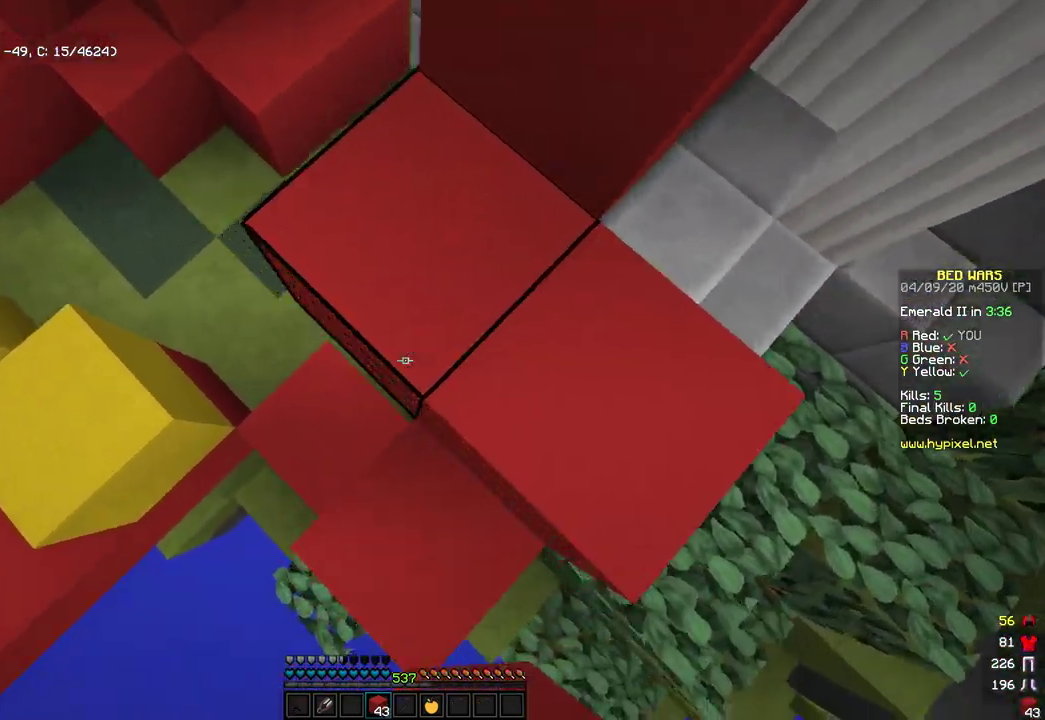
{"keys": ["space"], "mouse": ["right"], "events": [[102, "space", "down"], [256, "mouse_right", "up"], [256, "s", "up"], [307, "space", "up"], [324, "a", "up"], [392, "mouse_right", "down"], [494, "space", "down"]]}
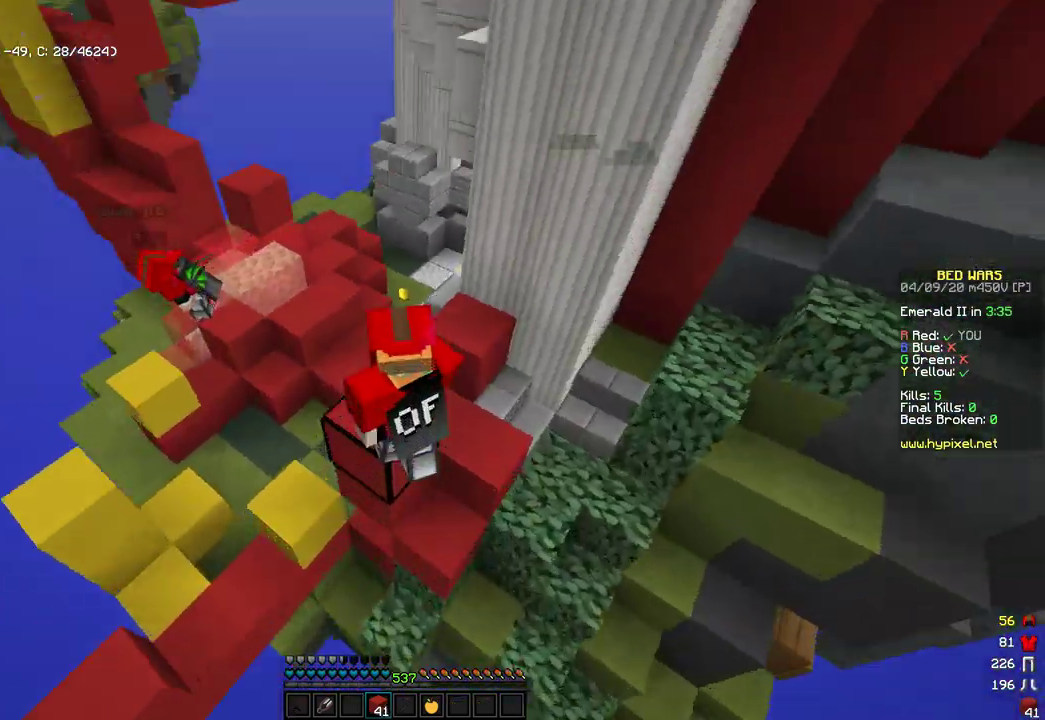
{"keys": ["space"], "mouse": [], "events": [[238, "w", "down"], [306, "space", "up"], [426, "mouse_right", "up"], [426, "space", "down"], [477, "w", "up"]]}
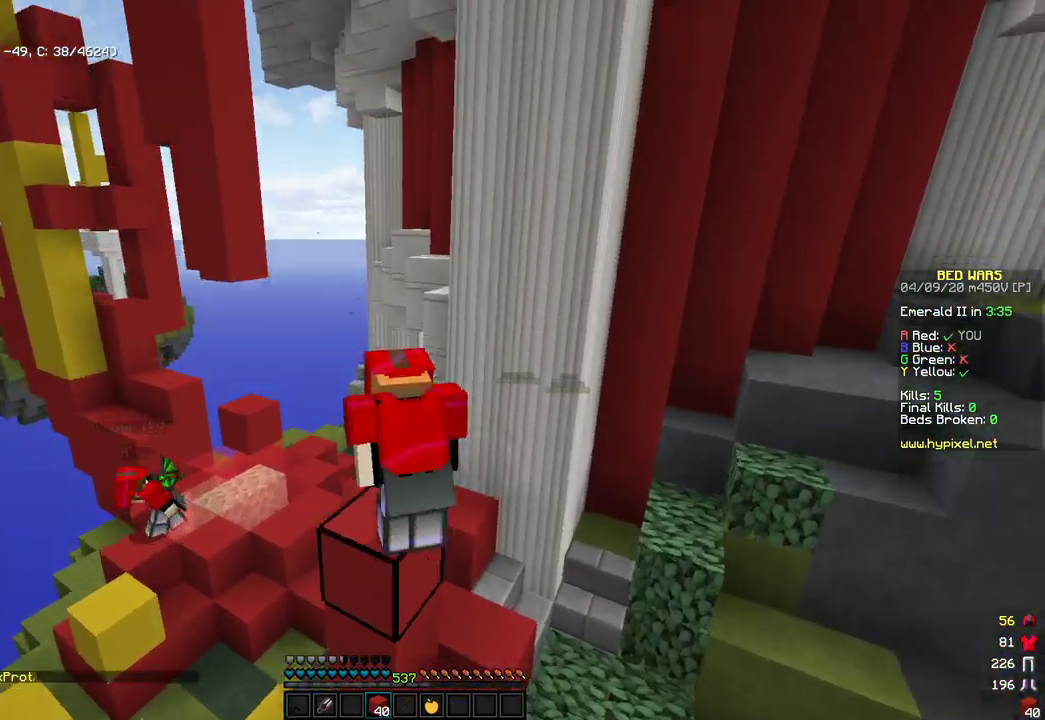
{"keys": ["space", "w"], "mouse": [], "events": [[238, "mouse_right", "down"], [255, "space", "up"], [391, "space", "down"], [425, "w", "down"], [510, "mouse_right", "up"]]}
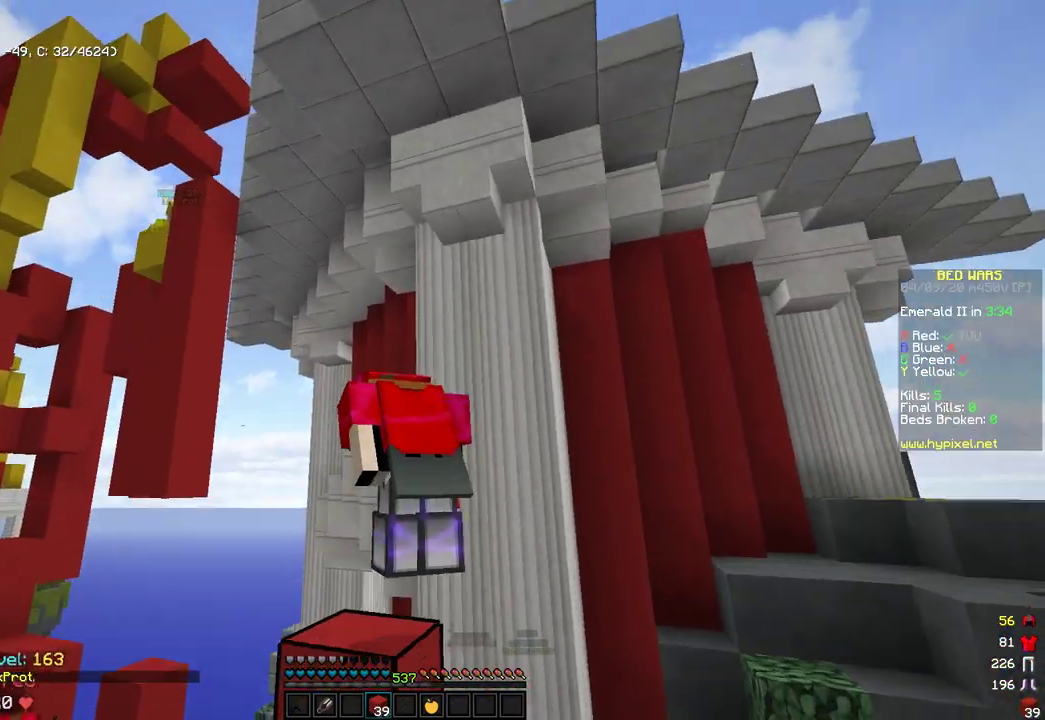
{"keys": ["space"], "mouse": [], "events": [[103, "mouse_right", "down"], [137, "space", "up"], [137, "w", "up"], [324, "mouse_right", "up"], [324, "space", "down"]]}
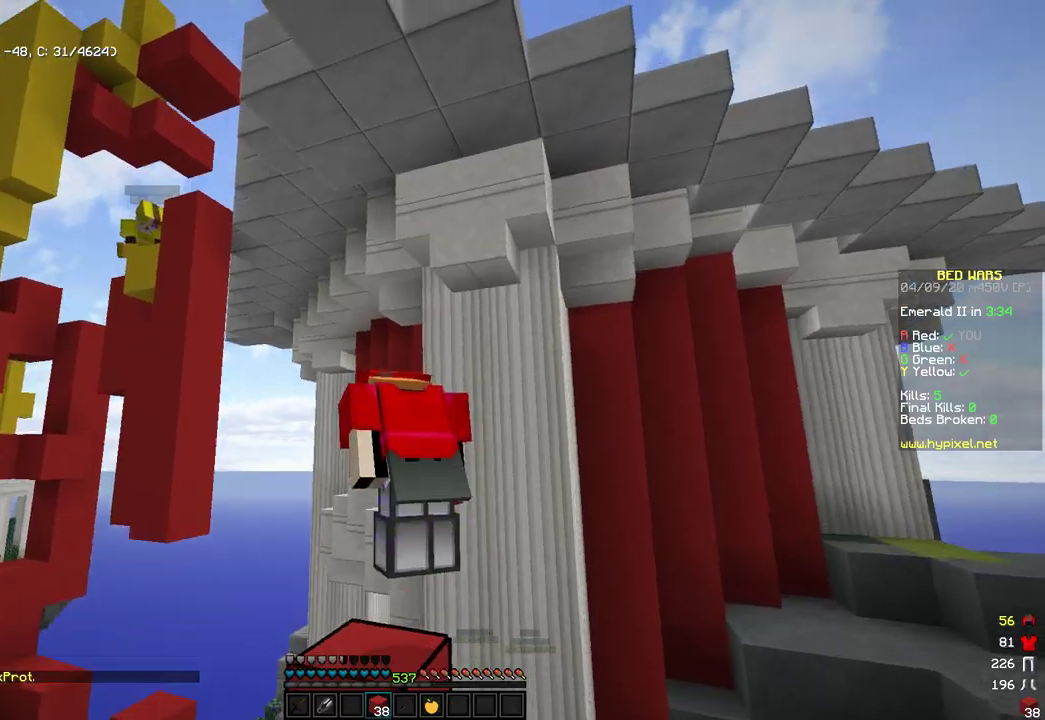
{"keys": ["a", "s"], "mouse": [], "events": [[34, "mouse_right", "down"], [102, "space", "up"], [273, "a", "down"], [324, "mouse_right", "up"], [426, "s", "down"]]}